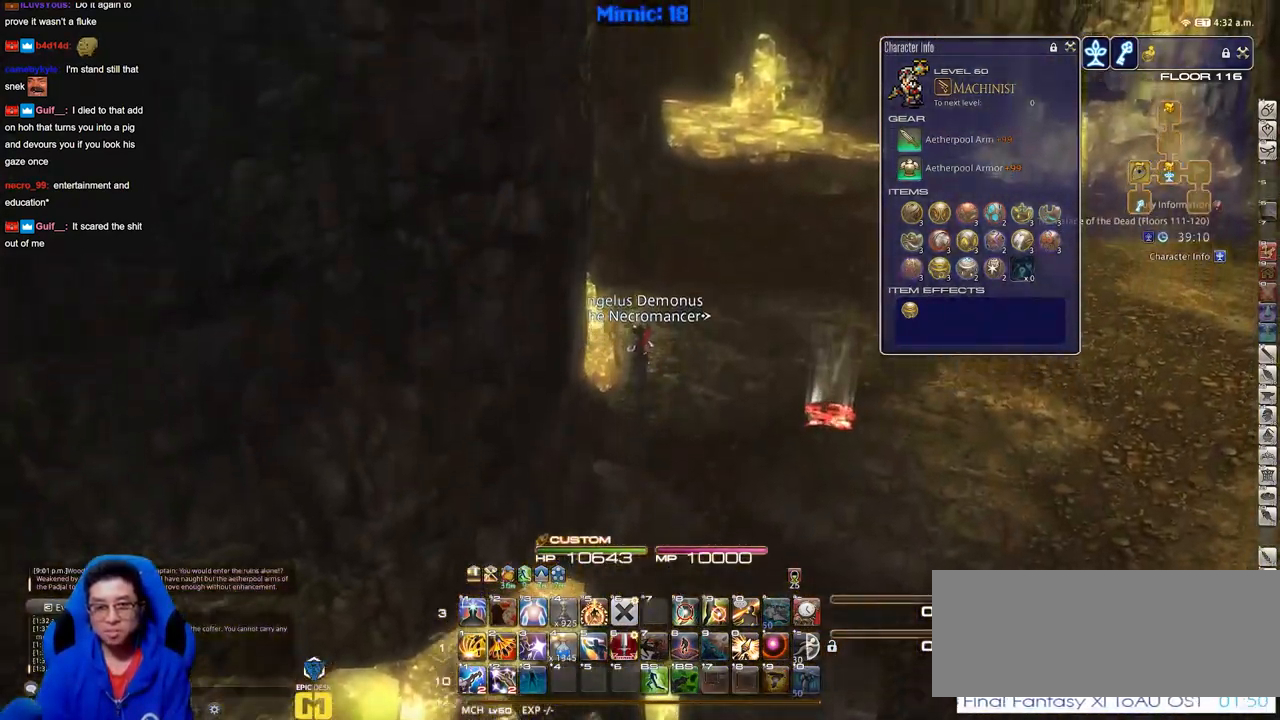
Gameplay with keyboard; each line is a JSON object with the keys held at the frame after it. "events" lists presses ("down") and releases ("up") of "a", "alt_l", "alt_r", "b", "c", "caps_lock", "ctrl_l", "ctrl_r", "d", "down", "e", "escape", "f", "f1", "f10", "f11", "f12", "f2", "f3", "f4", "f5", "f6", "f7", "f8", "f9", "g", "h", "i", "j", "k", "l", "left", "m", "n", "q", "r", "return", "right", "s", "shift", "space", "super", "t", "tab", "u", "up", "v", "w", "x", "y" and "z" between this image and that frame as [ms after this image, input, new state], when the widget could be followed in between. No other keys are recorded. Mouse input is not recorded. Not read: o p.
{"keys": ["w"], "events": []}
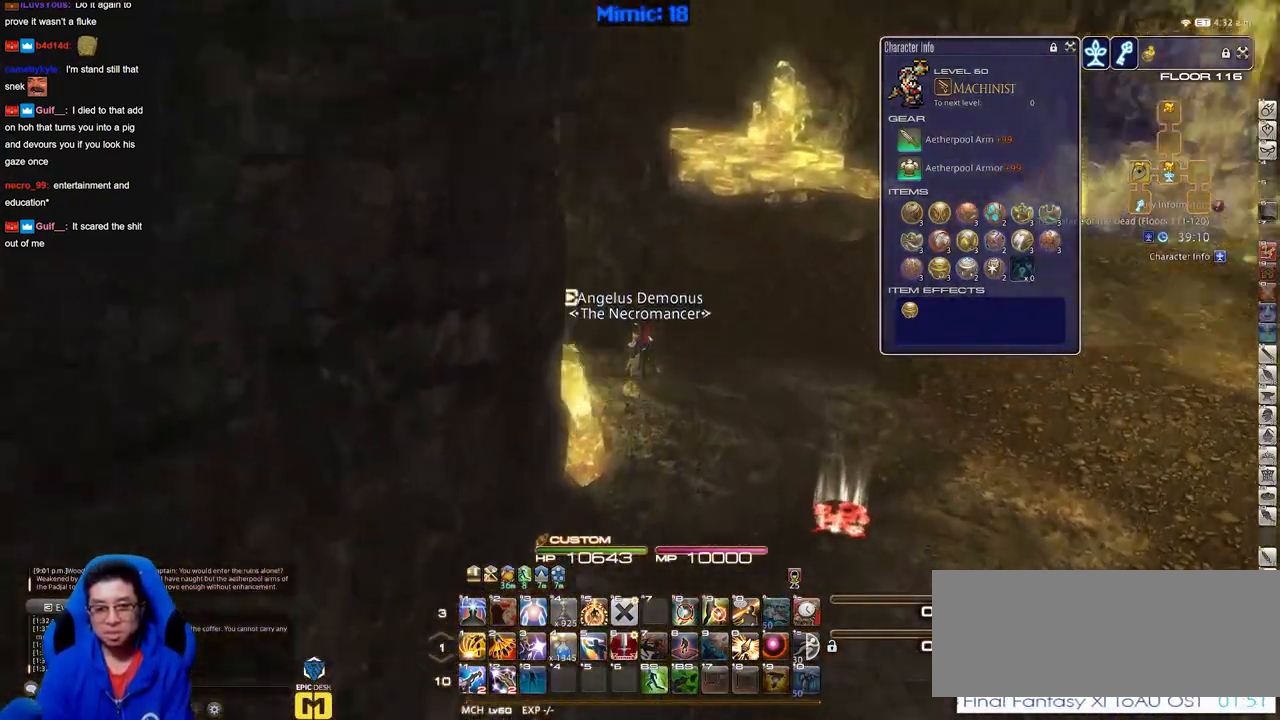
{"keys": ["d", "w"], "events": [[66, "d", "down"]]}
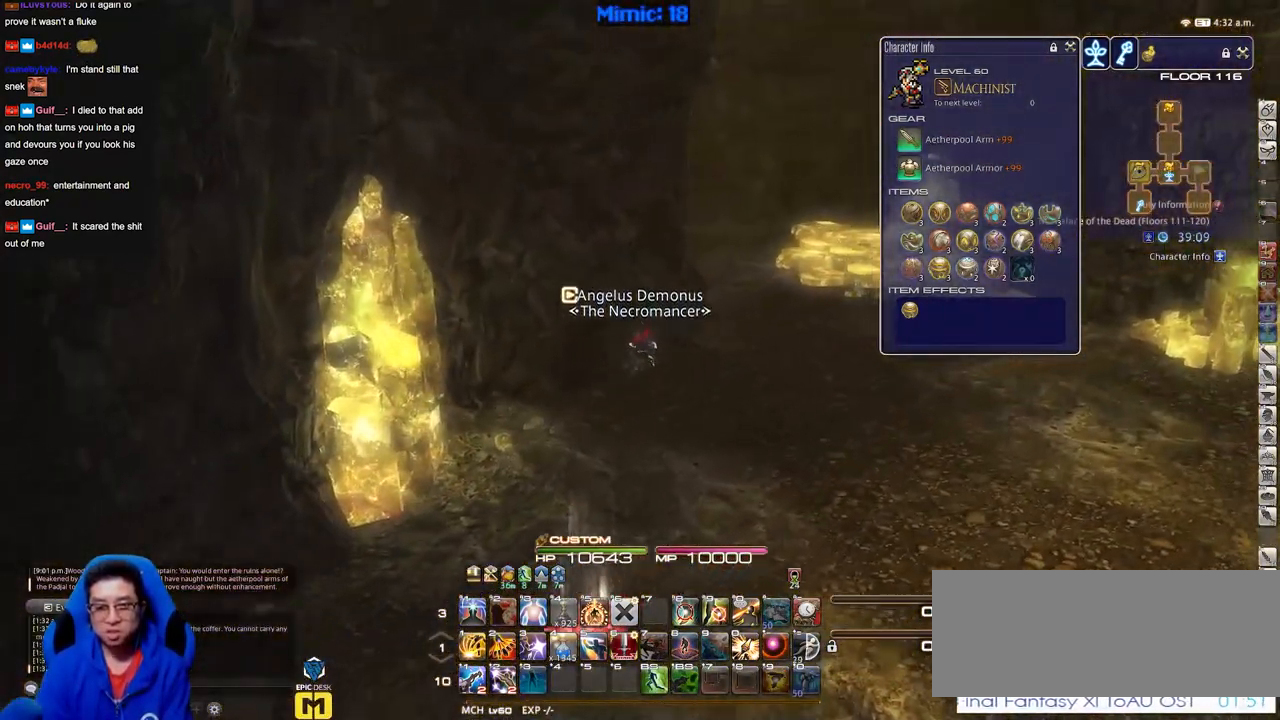
{"keys": ["d", "w"], "events": []}
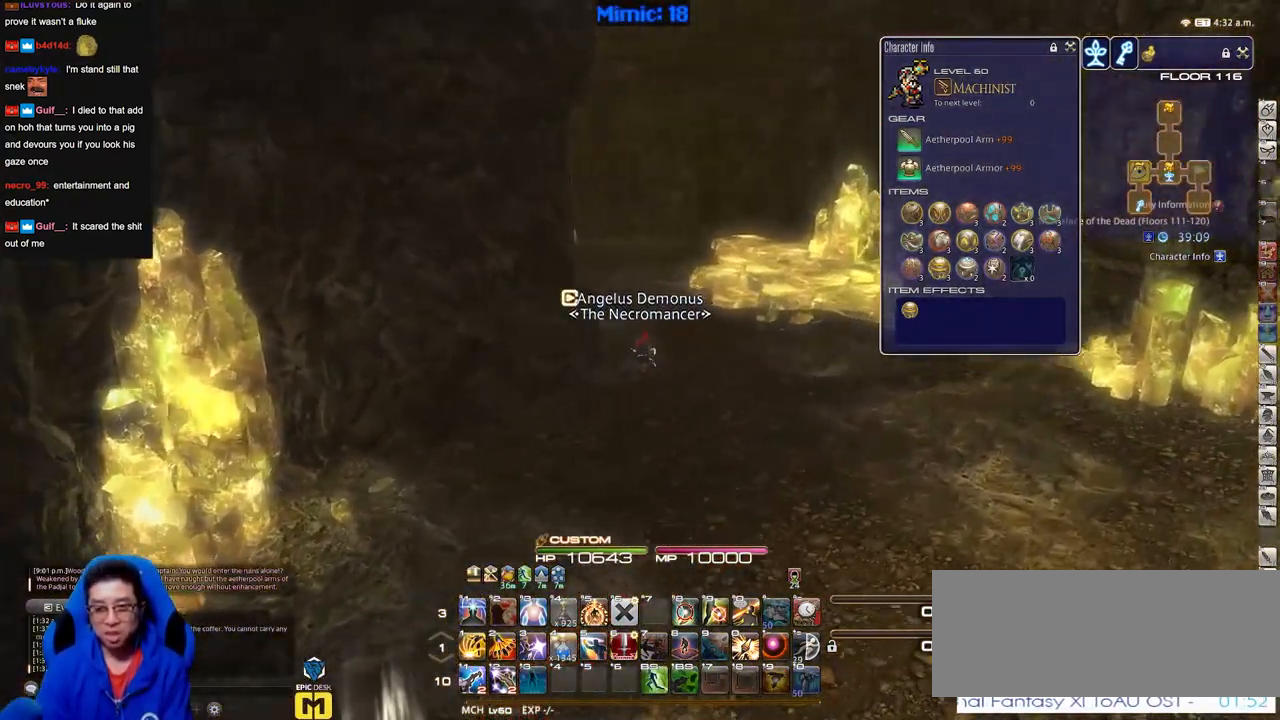
{"keys": ["d", "w"], "events": []}
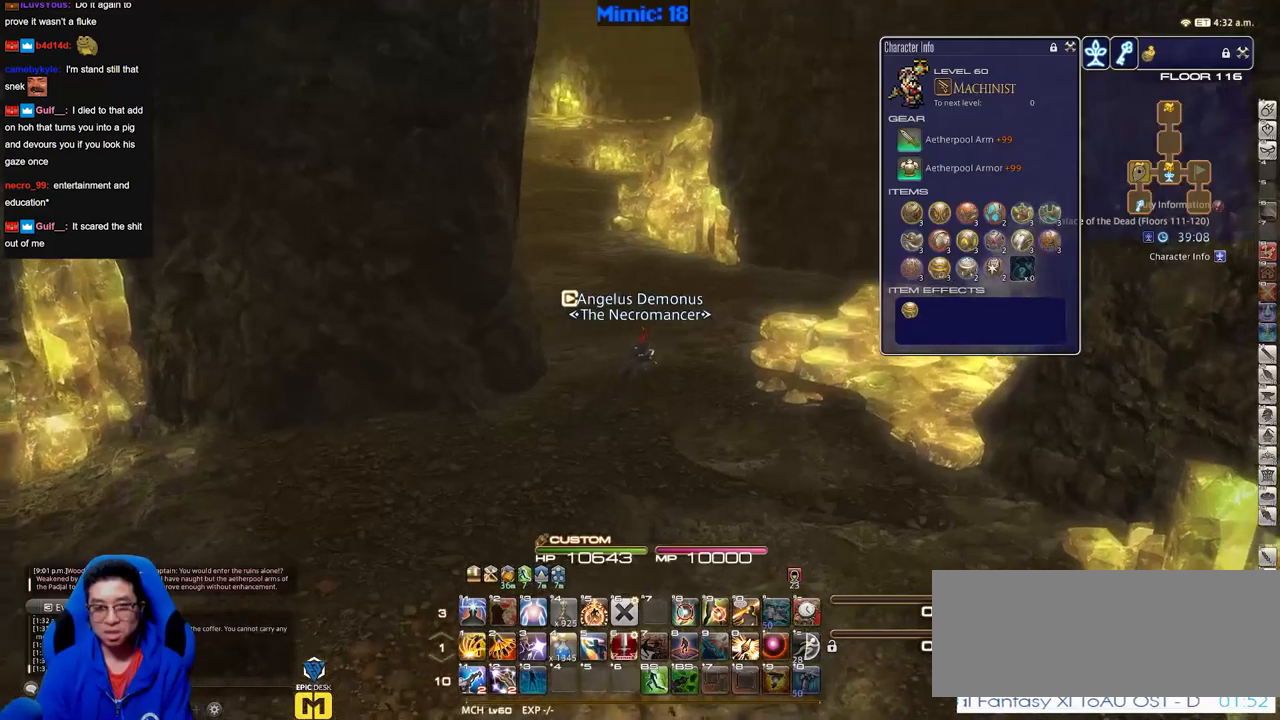
{"keys": ["d", "w"], "events": []}
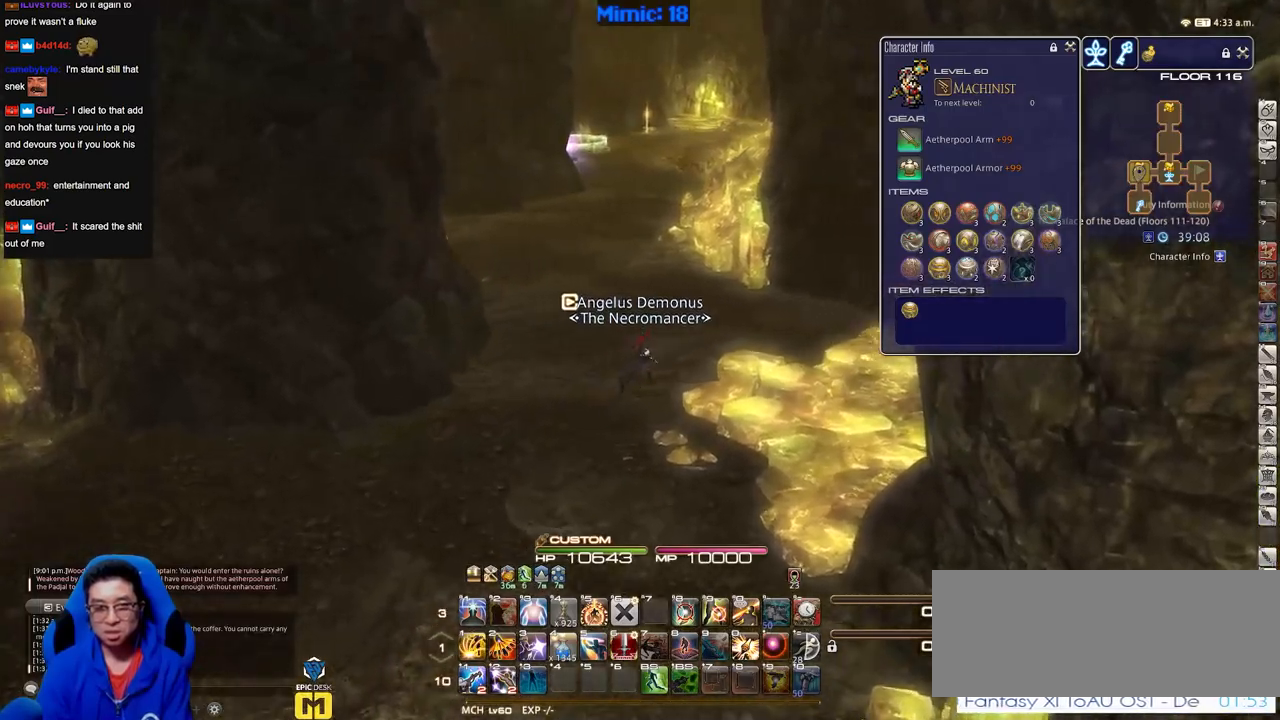
{"keys": ["w"], "events": [[33, "d", "up"]]}
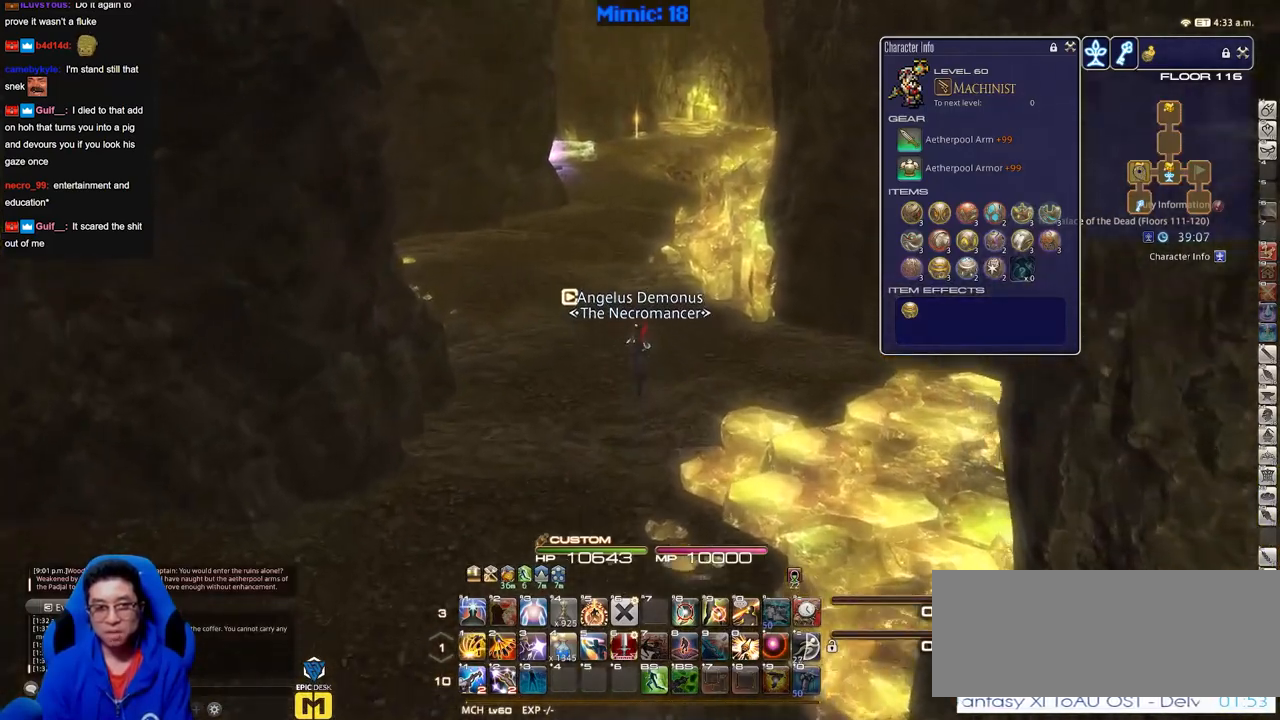
{"keys": ["w"], "events": []}
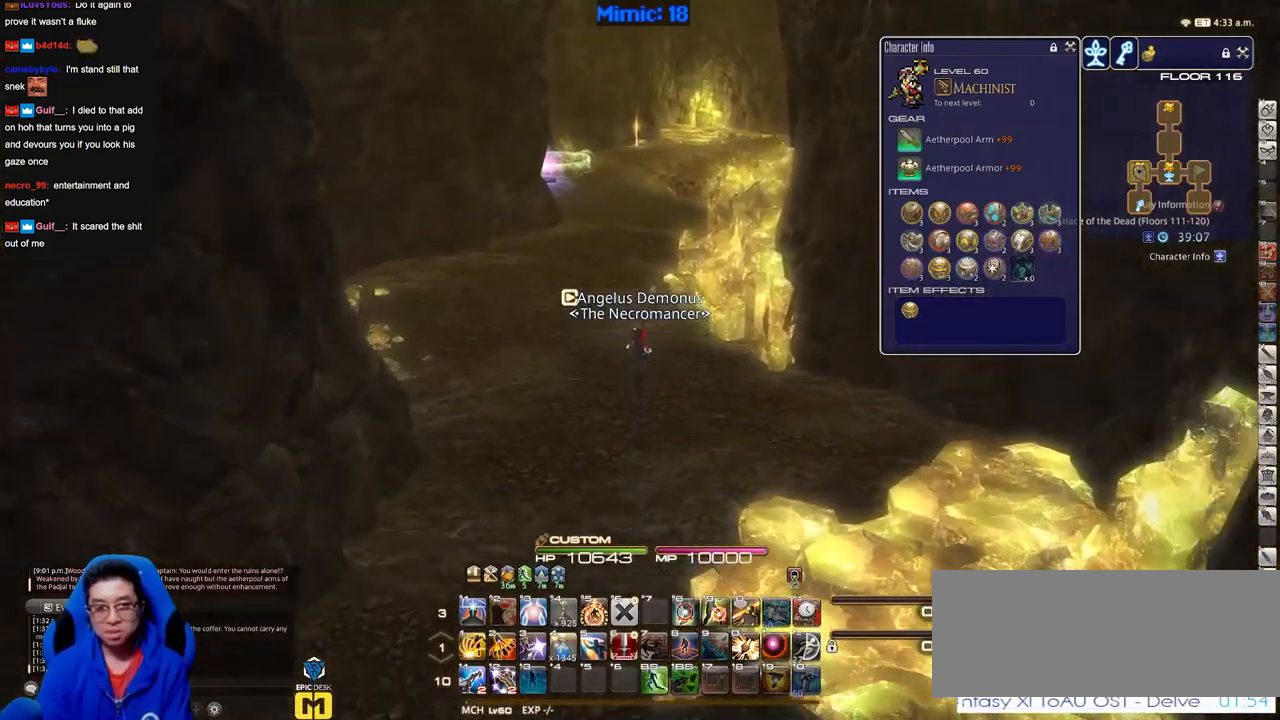
{"keys": ["a", "w"], "events": [[450, "a", "down"]]}
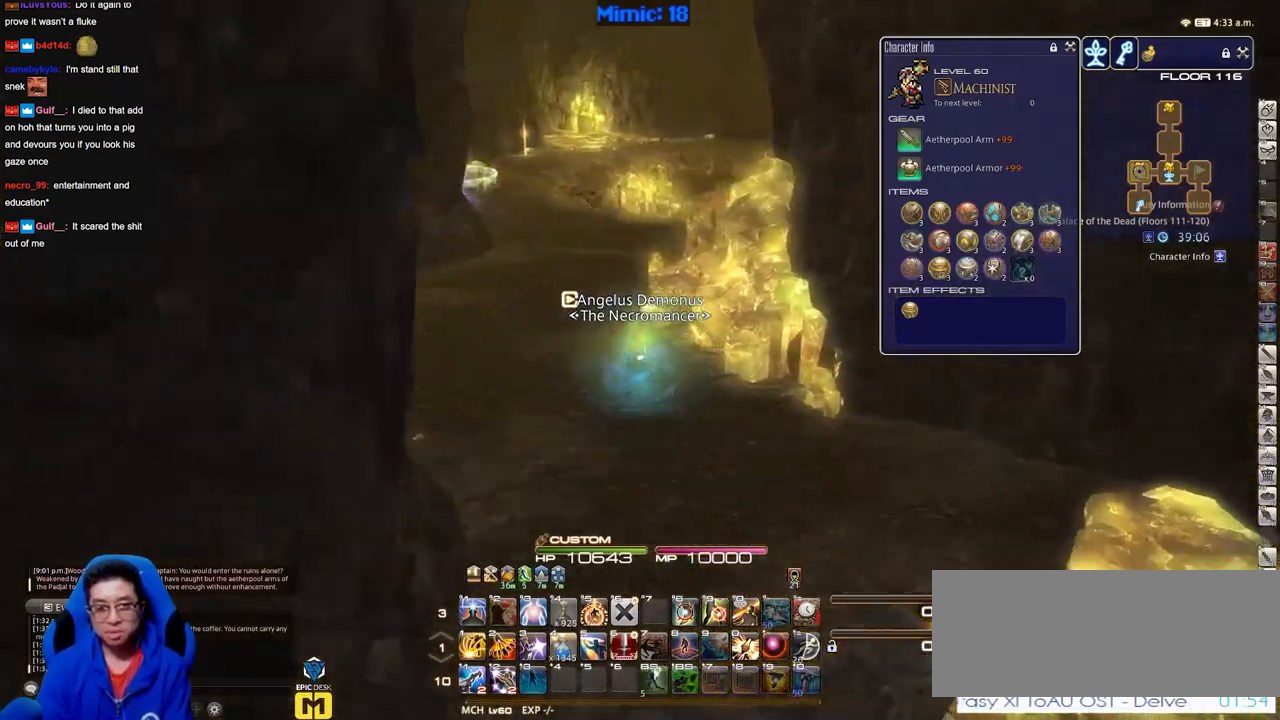
{"keys": ["a", "w"], "events": []}
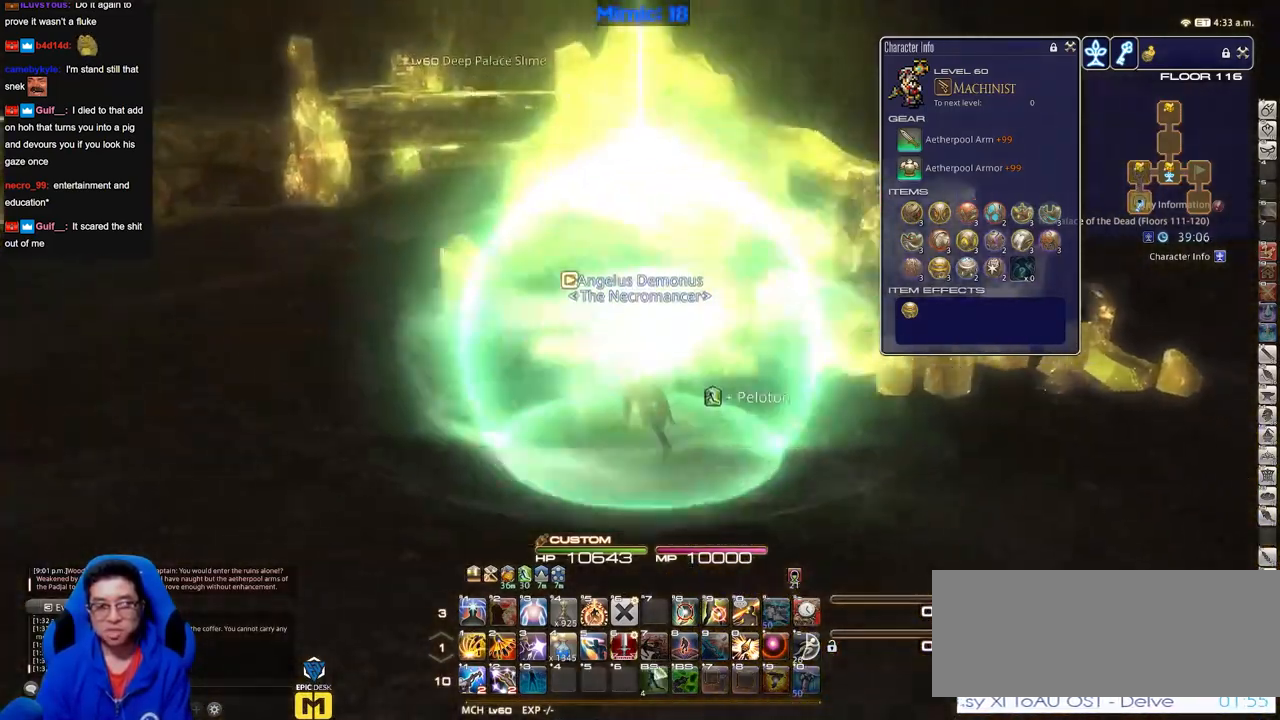
{"keys": ["a", "w"], "events": []}
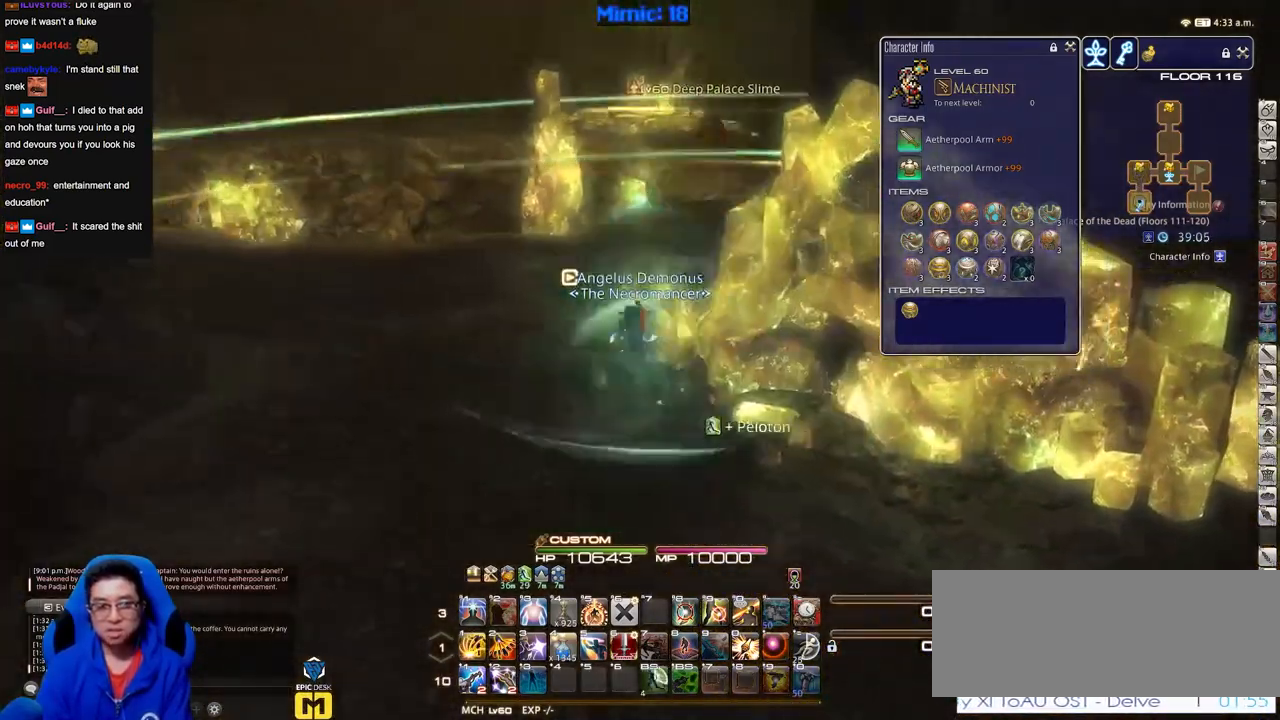
{"keys": ["a", "w"], "events": []}
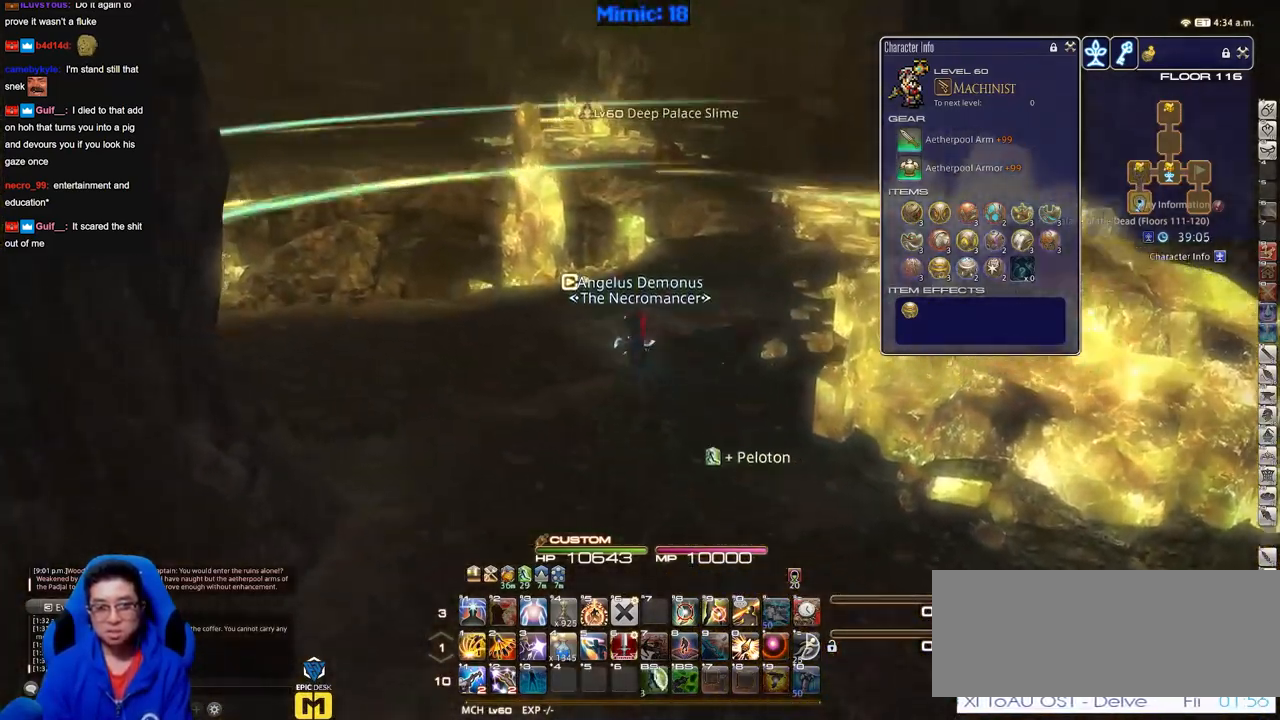
{"keys": ["w"], "events": [[317, "a", "up"]]}
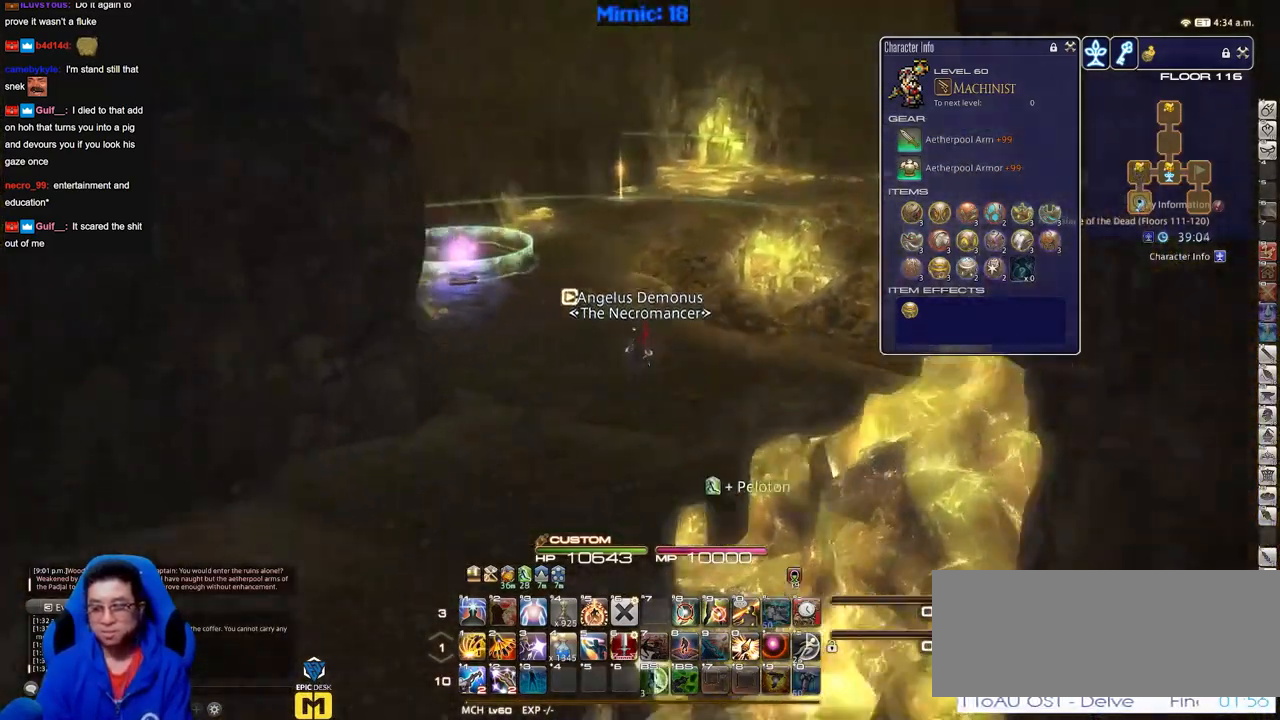
{"keys": ["w"], "events": []}
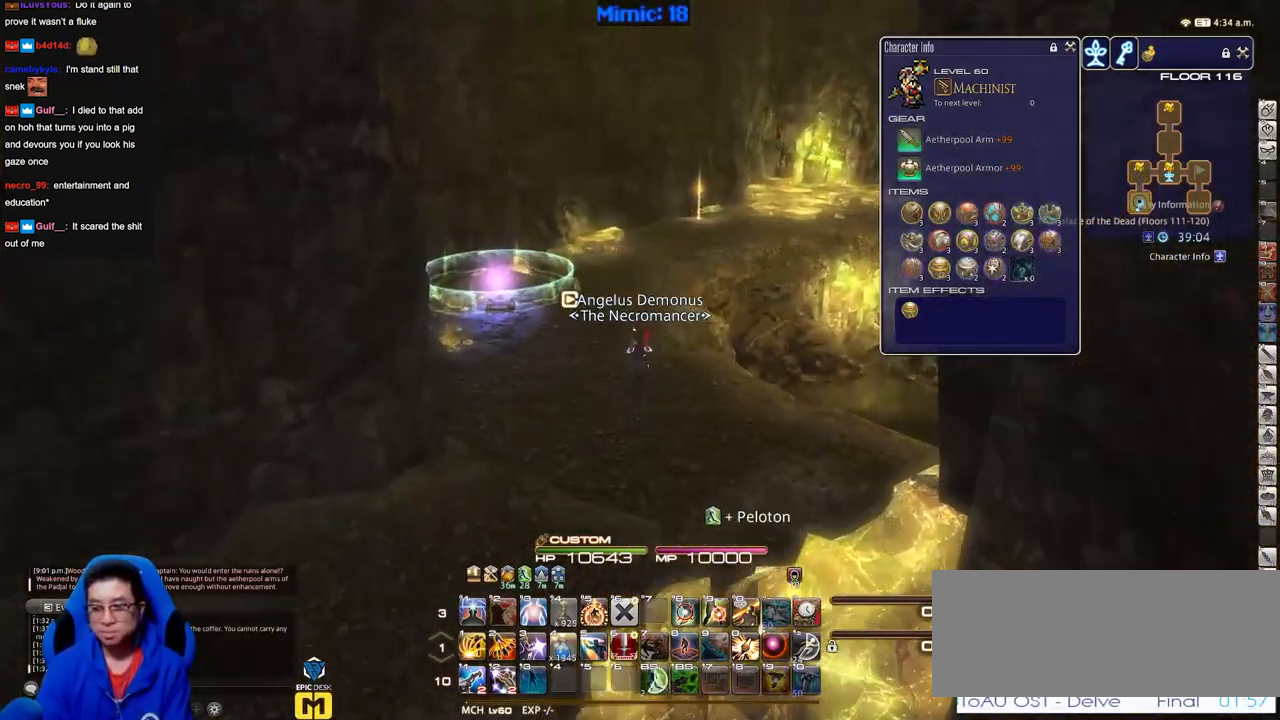
{"keys": ["w"], "events": []}
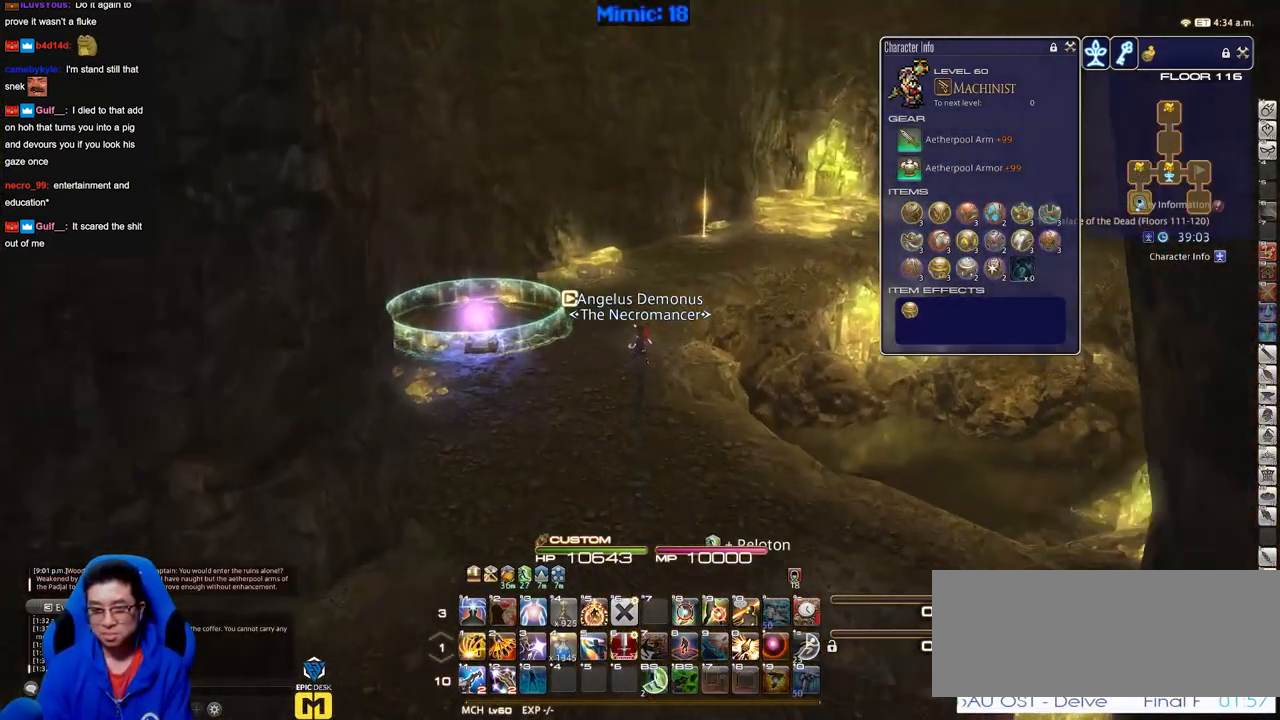
{"keys": ["d", "w"], "events": [[417, "d", "down"]]}
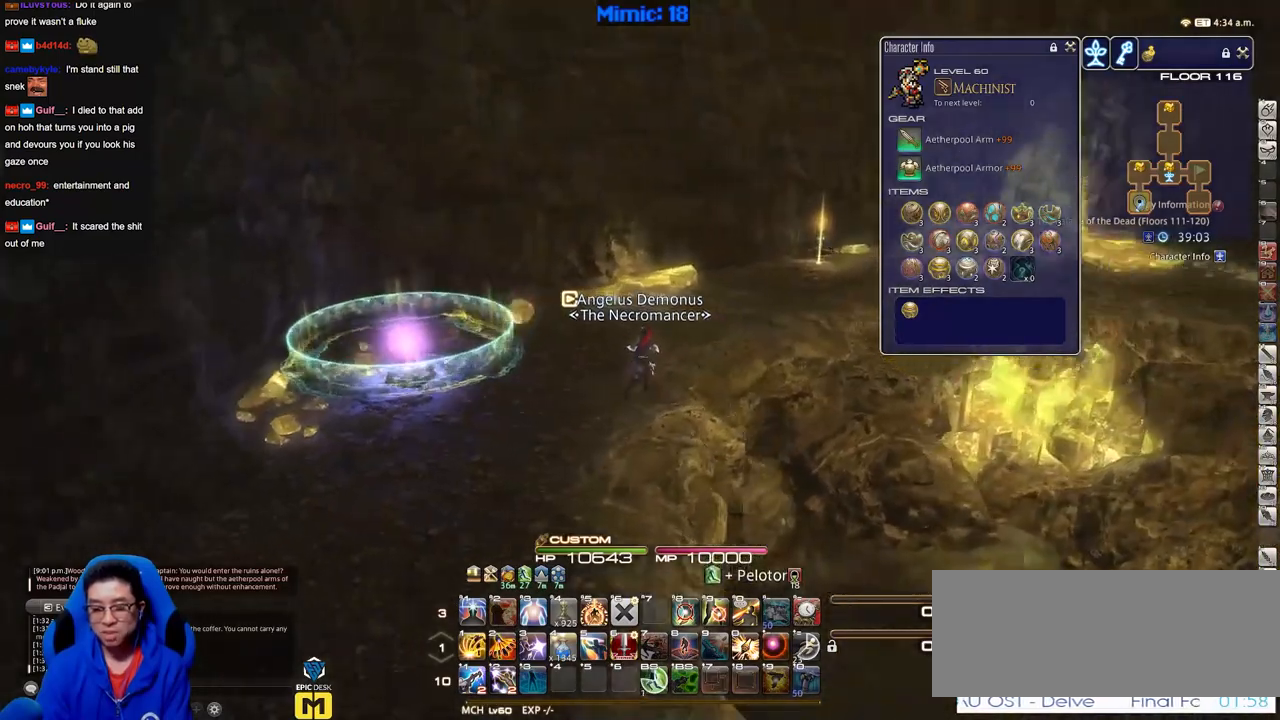
{"keys": ["d", "w"], "events": []}
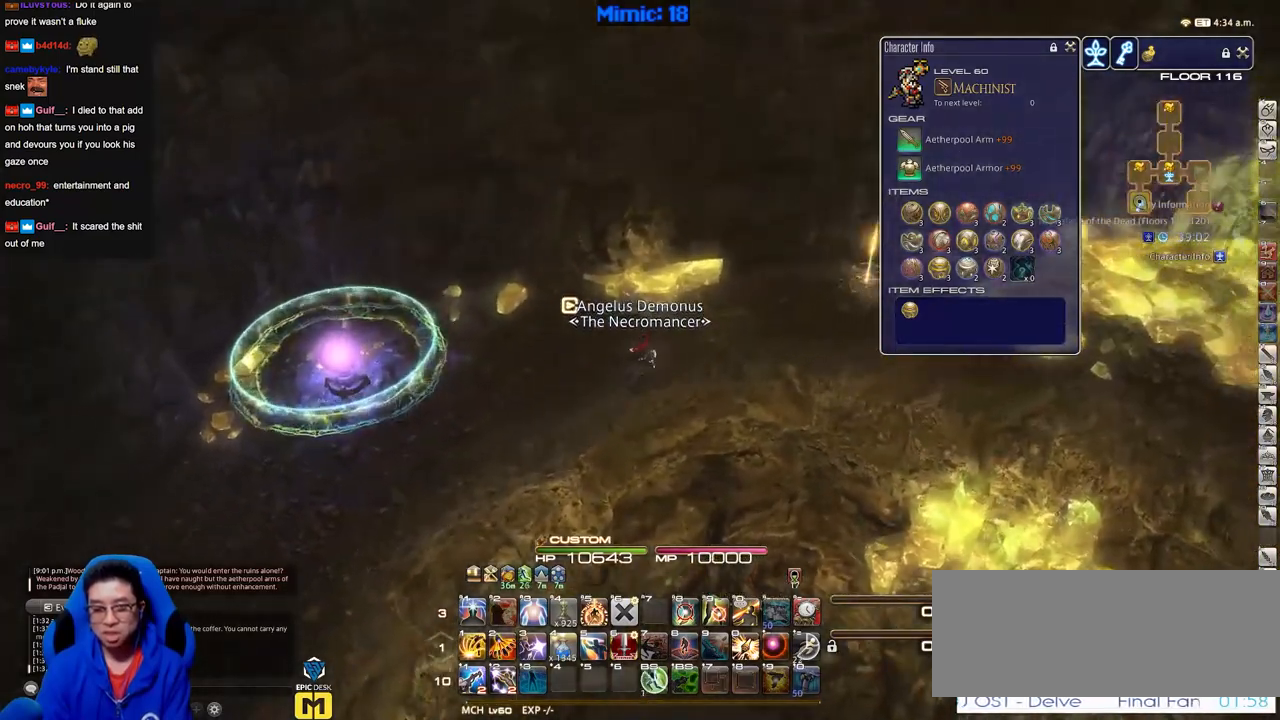
{"keys": ["d", "w"], "events": []}
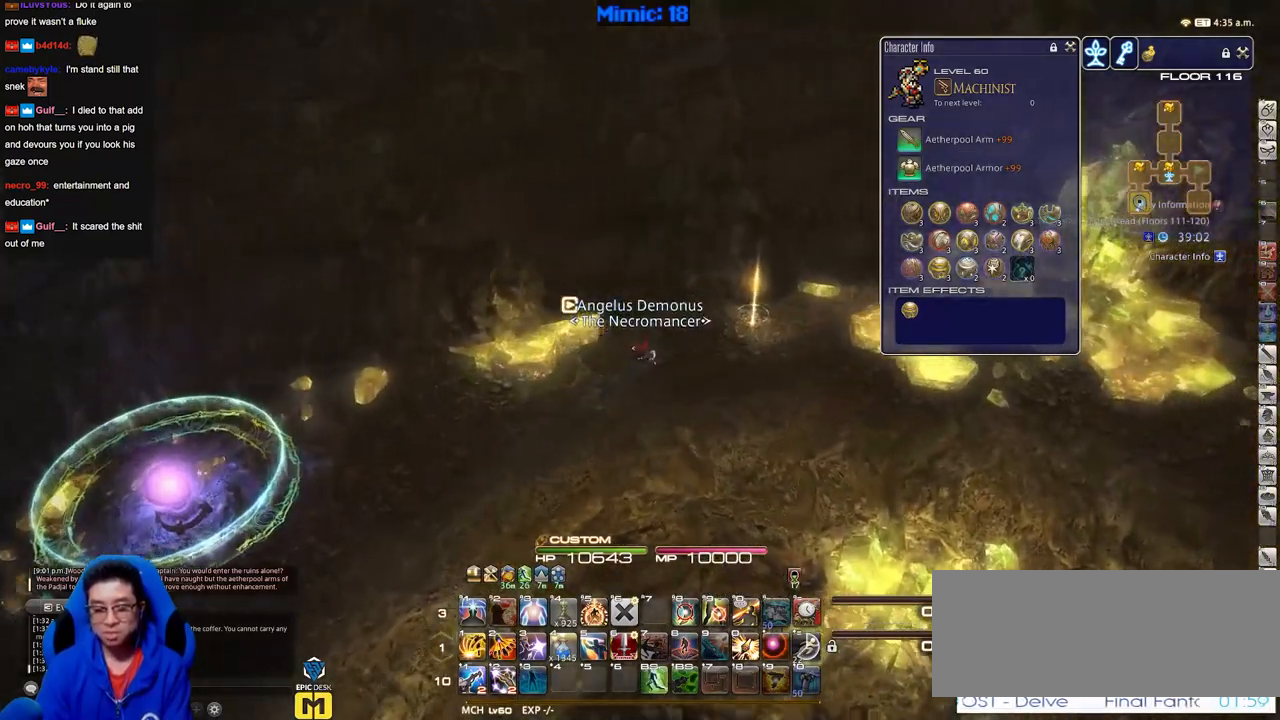
{"keys": [], "events": [[434, "d", "up"], [484, "w", "up"]]}
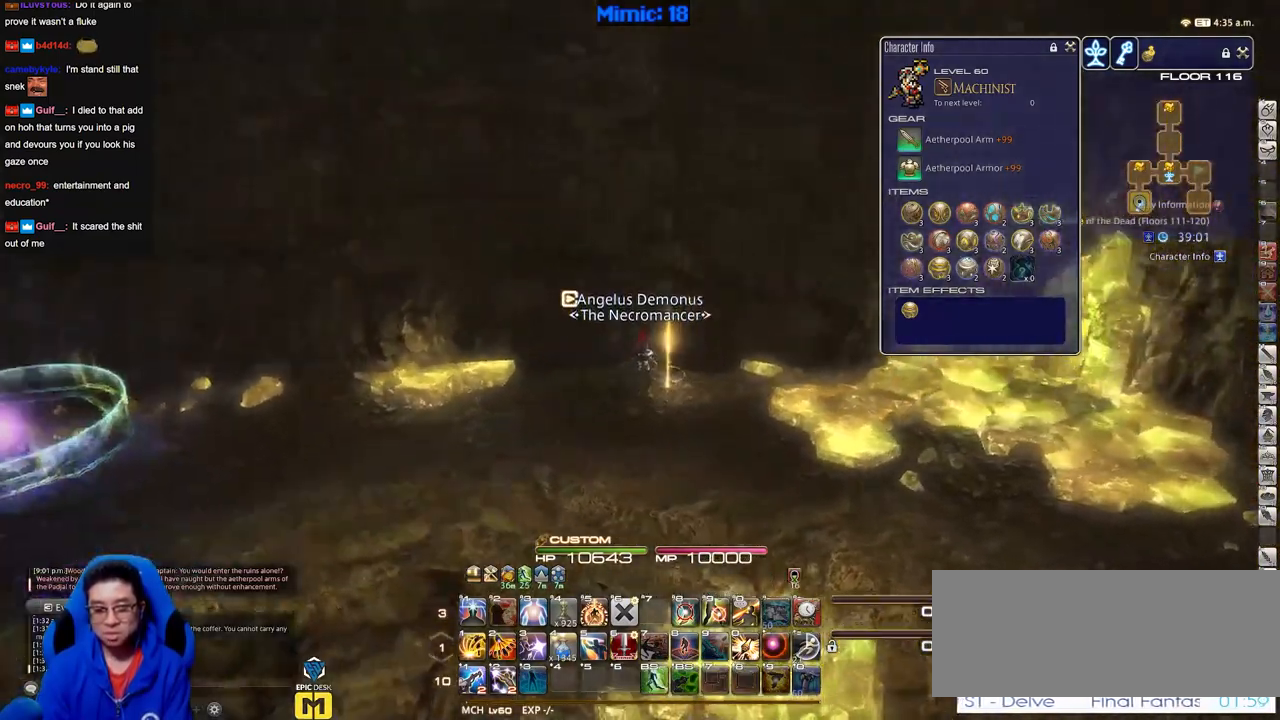
{"keys": [], "events": []}
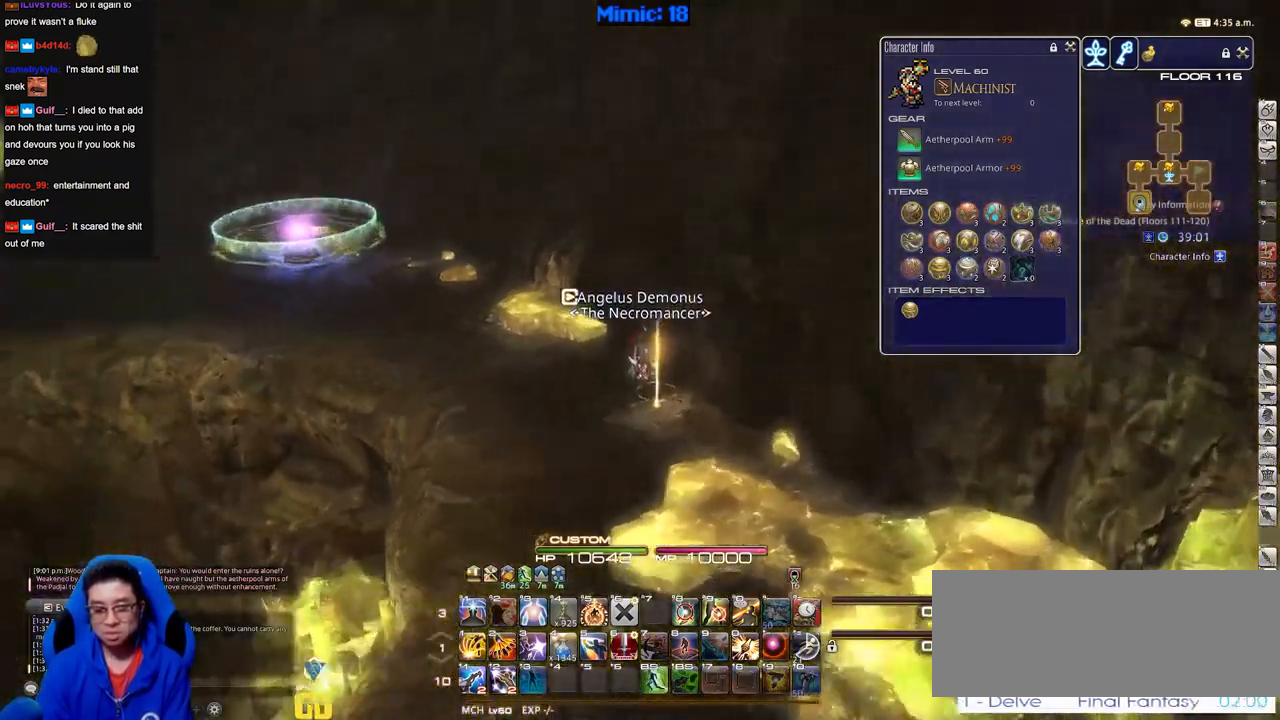
{"keys": [], "events": []}
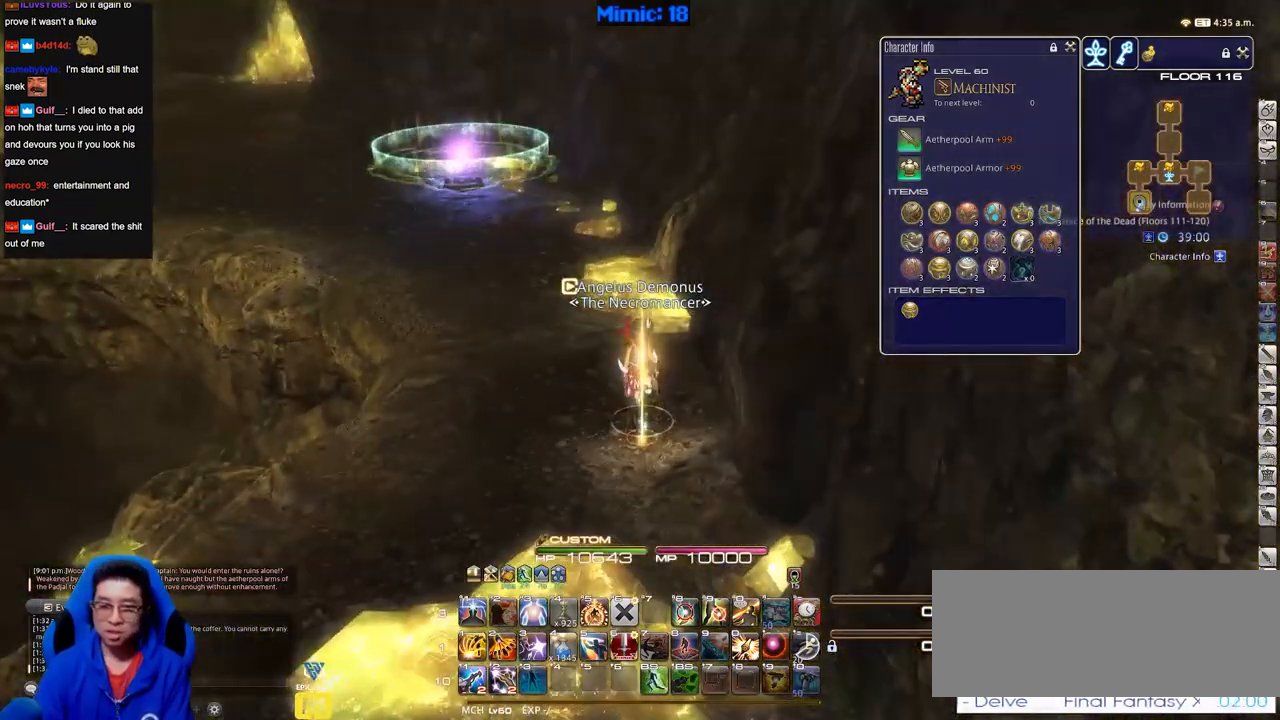
{"keys": [], "events": []}
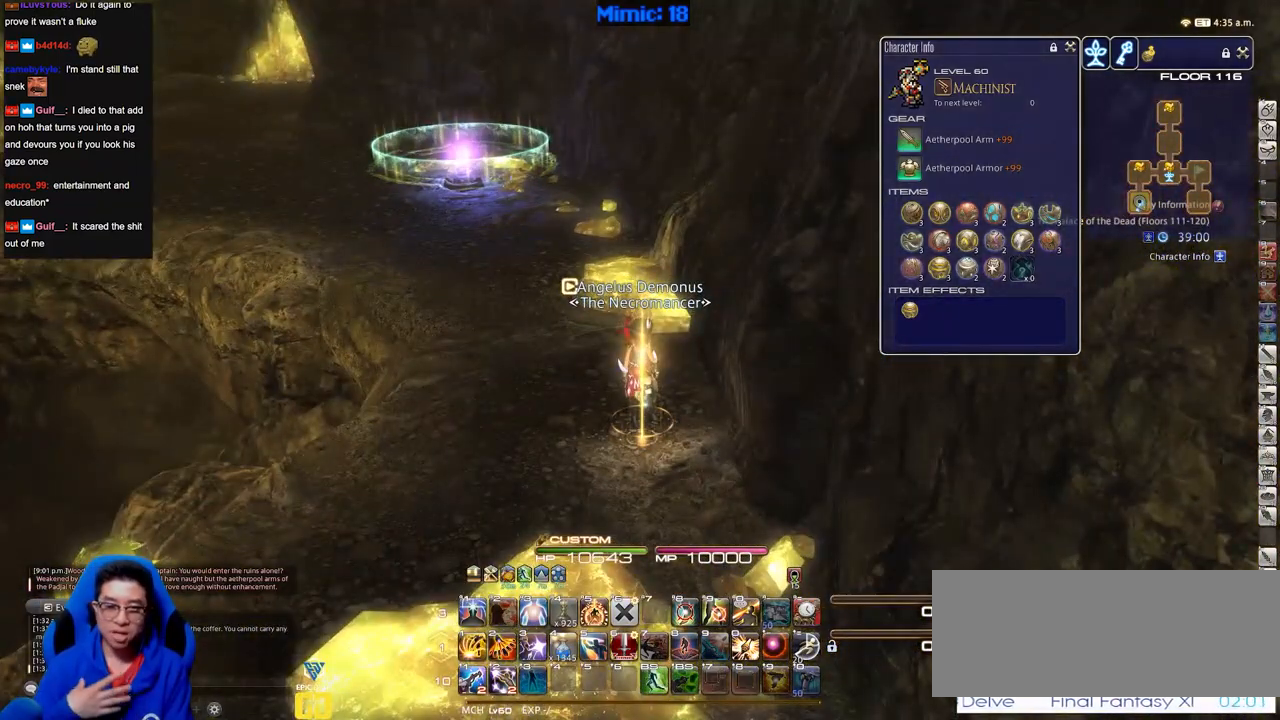
{"keys": [], "events": []}
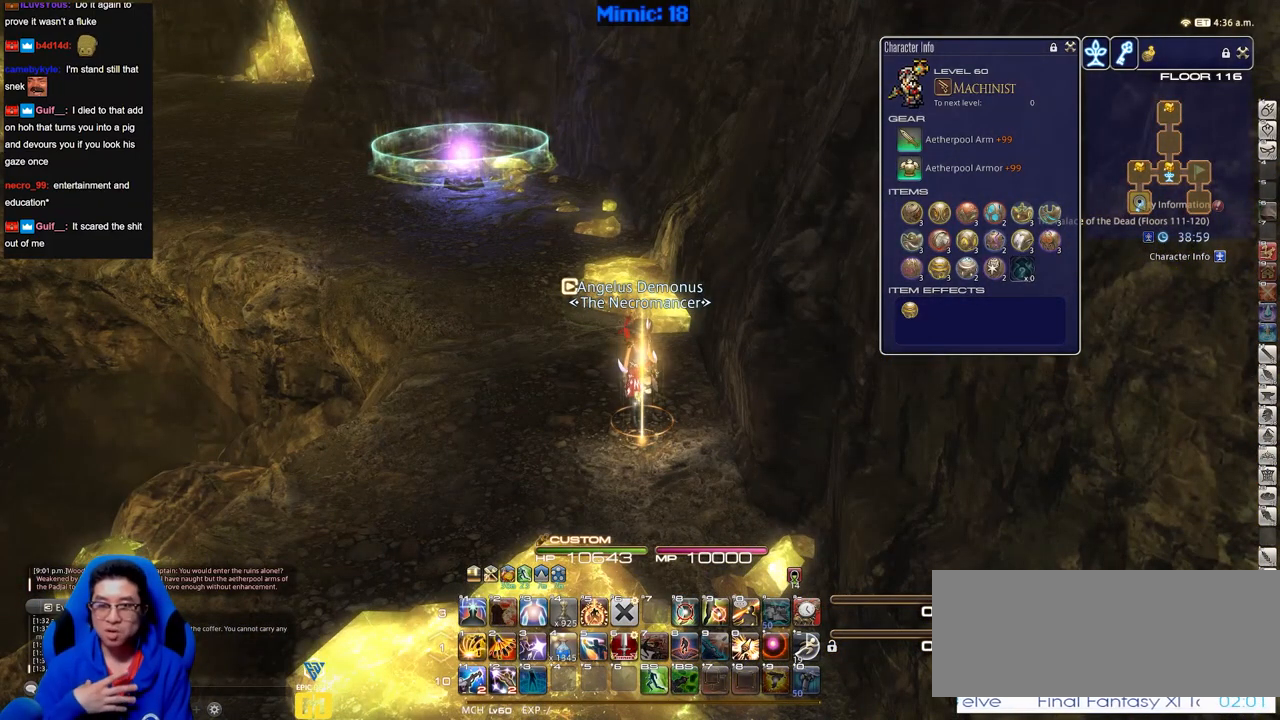
{"keys": [], "events": []}
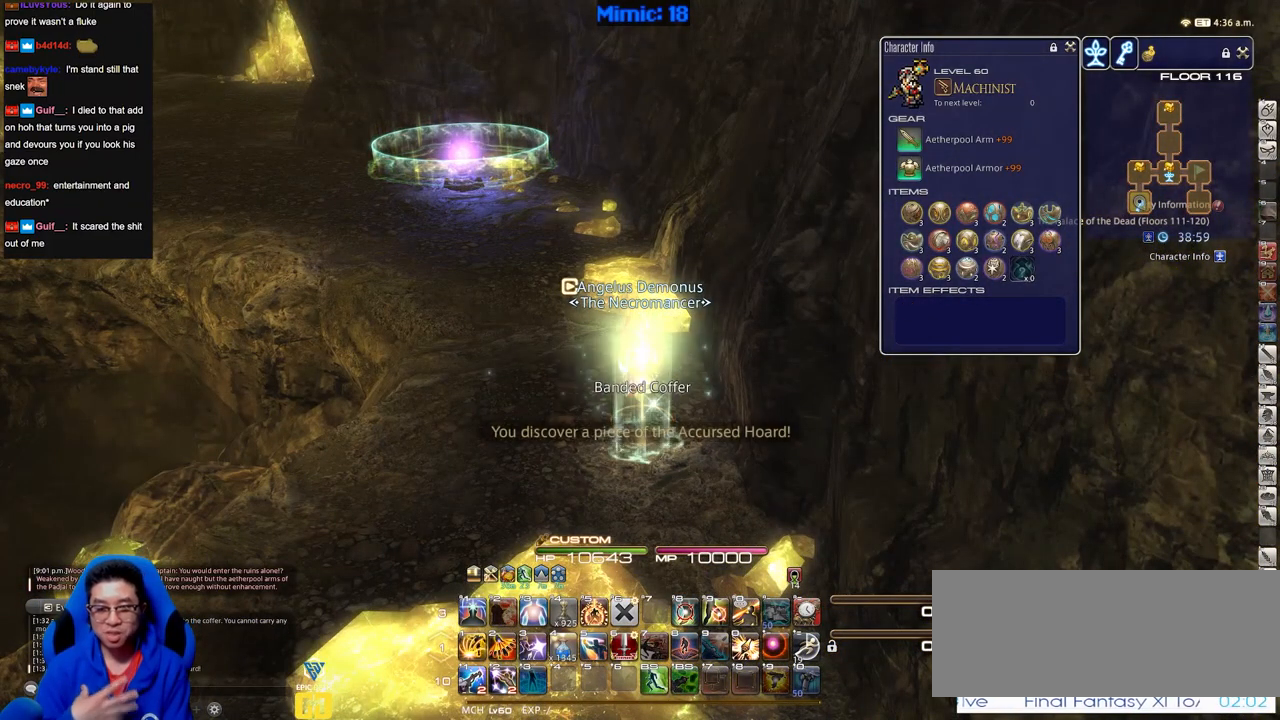
{"keys": [], "events": []}
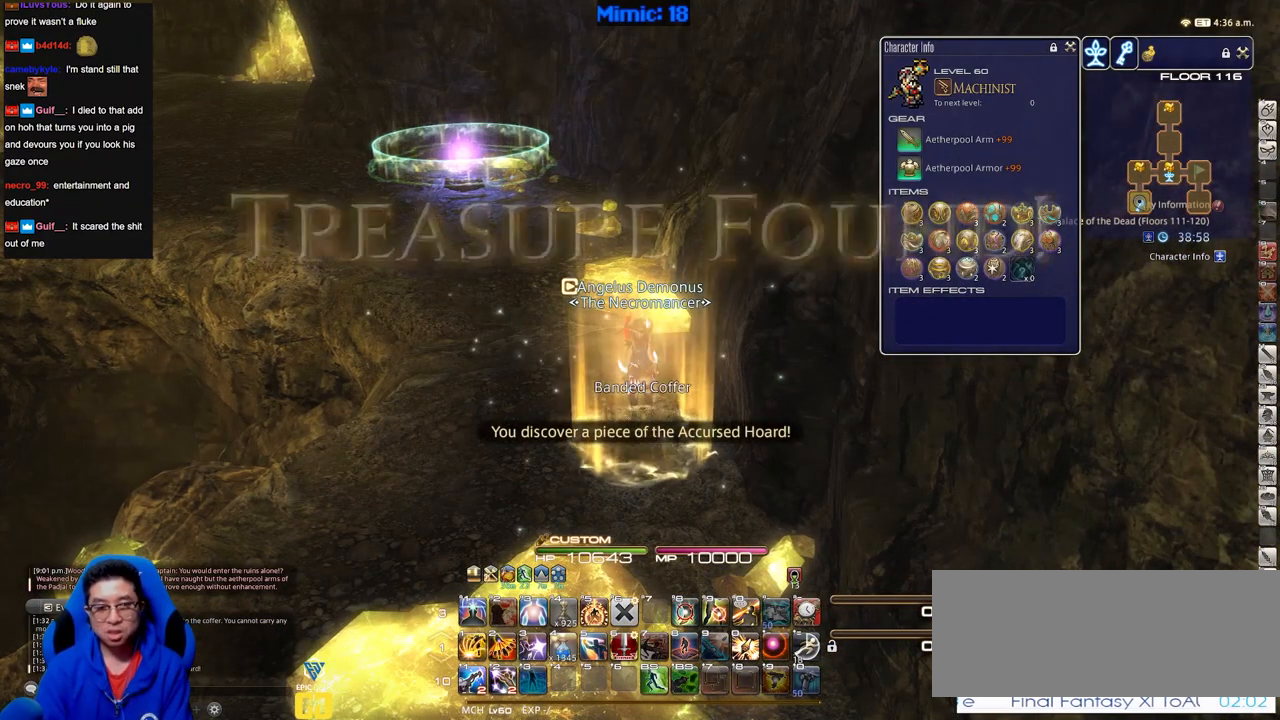
{"keys": ["w"], "events": [[16, "a", "down"], [16, "w", "down"], [200, "a", "up"], [383, "return", "down"], [433, "return", "up"]]}
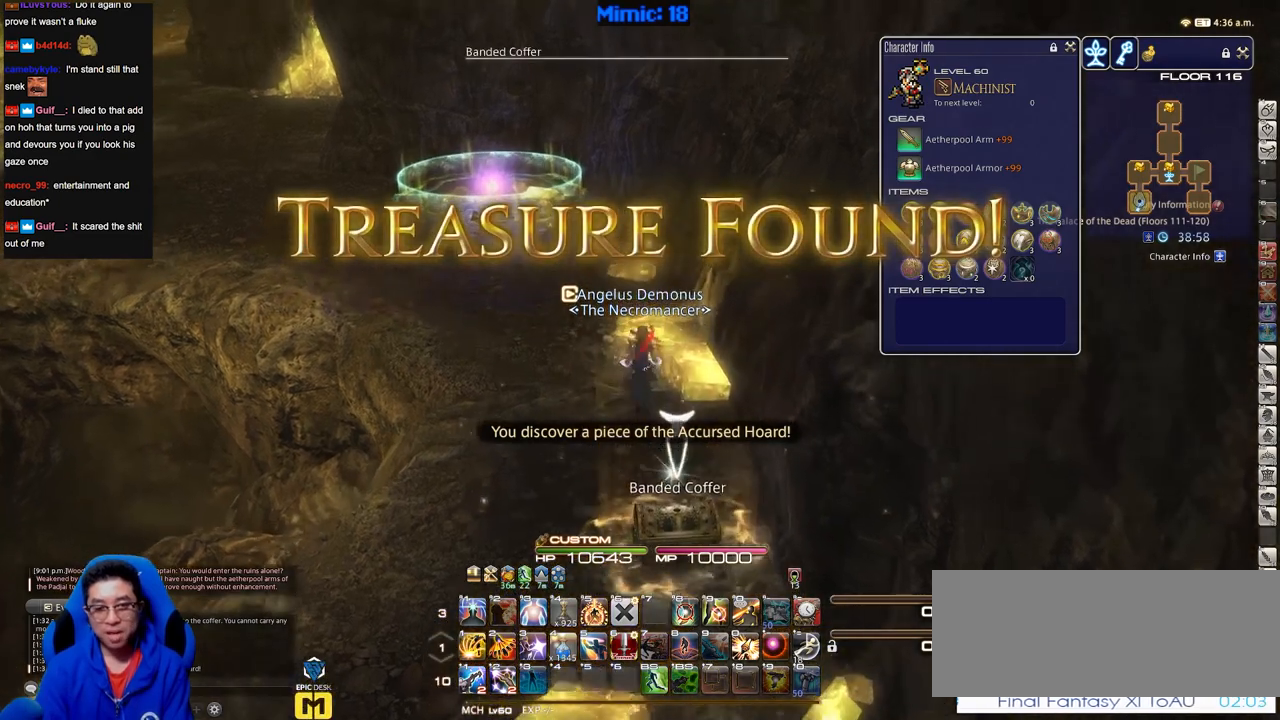
{"keys": ["a", "w"], "events": [[33, "return", "down"], [117, "return", "up"], [267, "a", "down"]]}
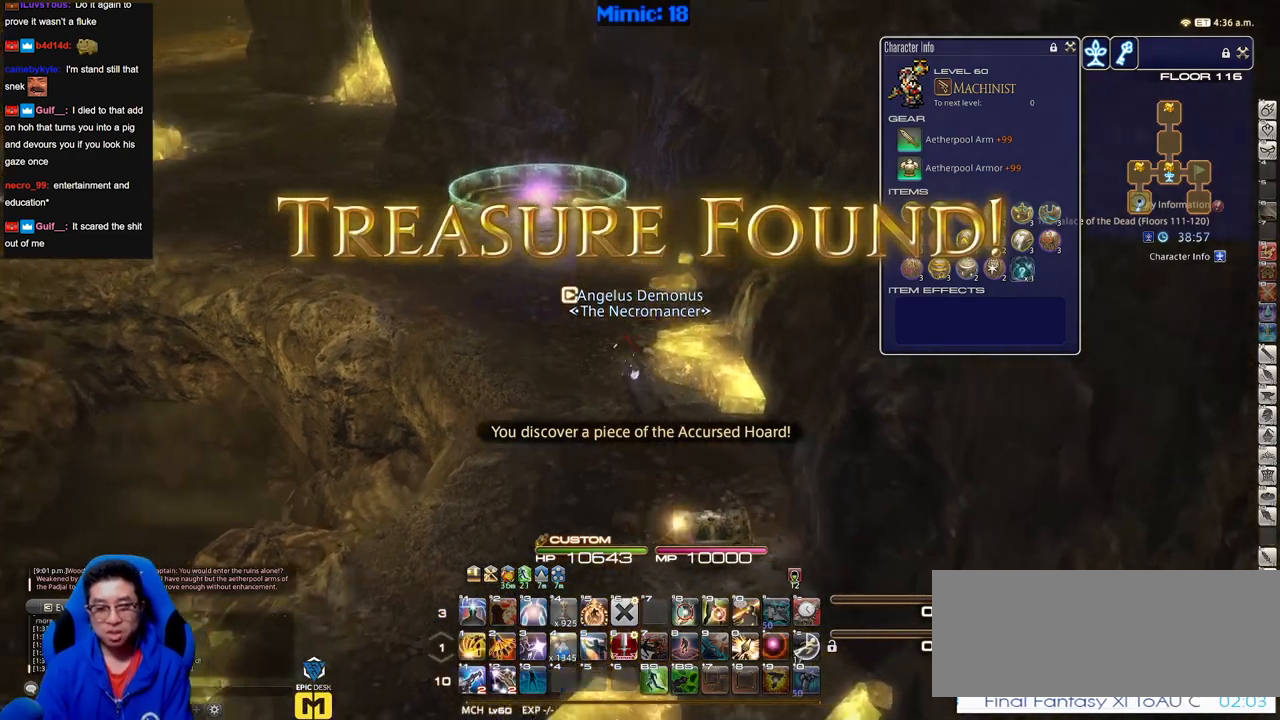
{"keys": ["w"], "events": [[284, "a", "up"]]}
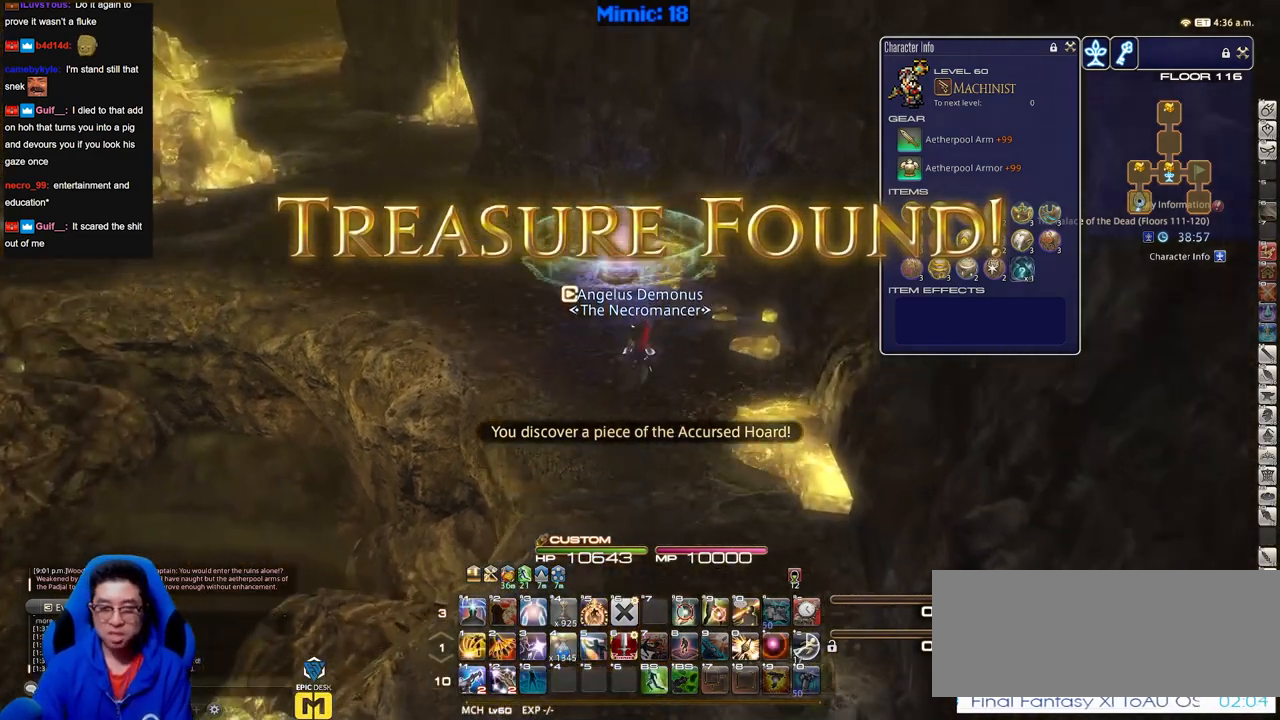
{"keys": ["w"], "events": [[50, "a", "down"], [200, "a", "up"]]}
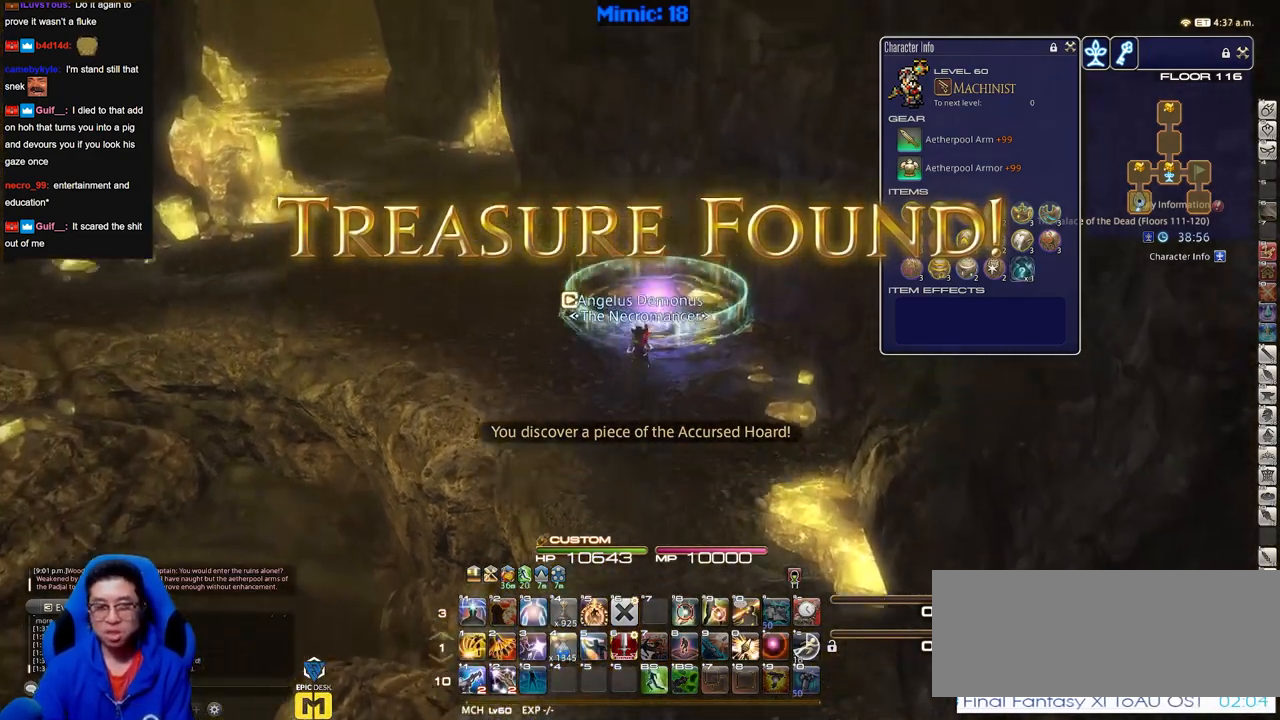
{"keys": [], "events": [[400, "w", "up"]]}